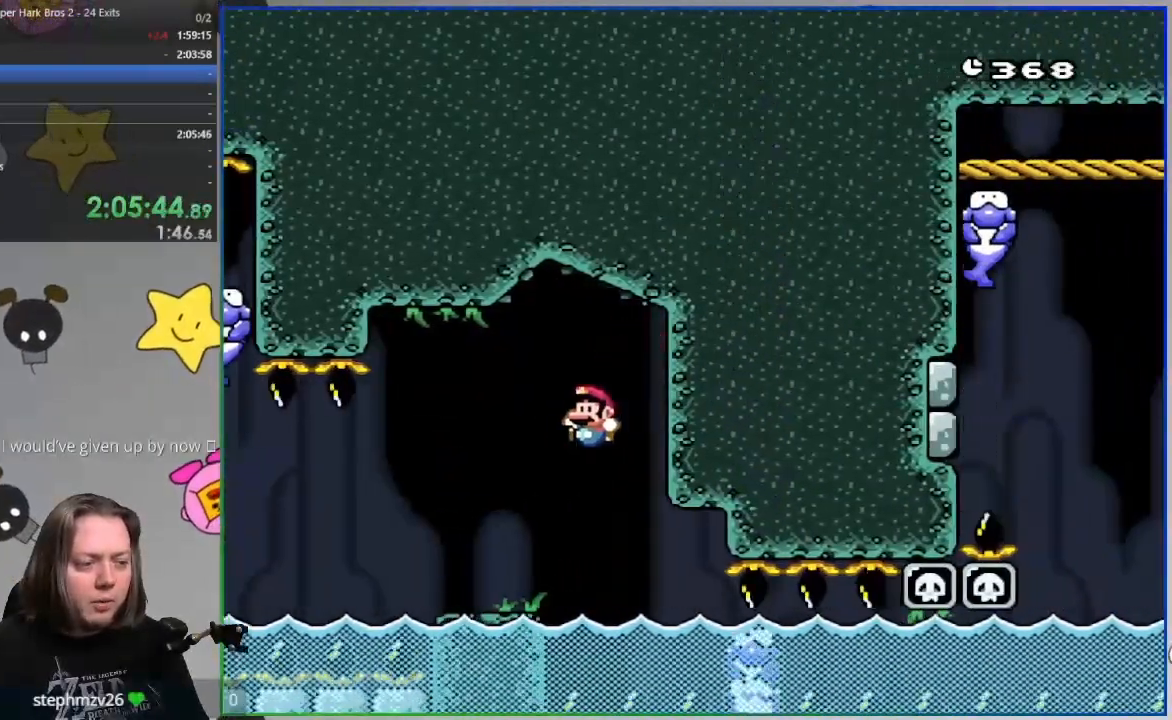
Gameplay with a controller (PlayStation layout); each line is a JSON object with the inputs held at the frame after it. "events" lists button and stick changes between this image and that frame as [ms after this image, input, new state], when the widget could be followed in between. Not read: DPAD_RIGHT HOME left_stick right_stick.
{"buttons": [], "events": [[50, "DPAD_LEFT", "up"], [117, "CROSS", "up"], [167, "DPAD_DOWN", "up"], [267, "DPAD_DOWN", "down"], [283, "SQUARE", "up"], [383, "DPAD_DOWN", "up"]]}
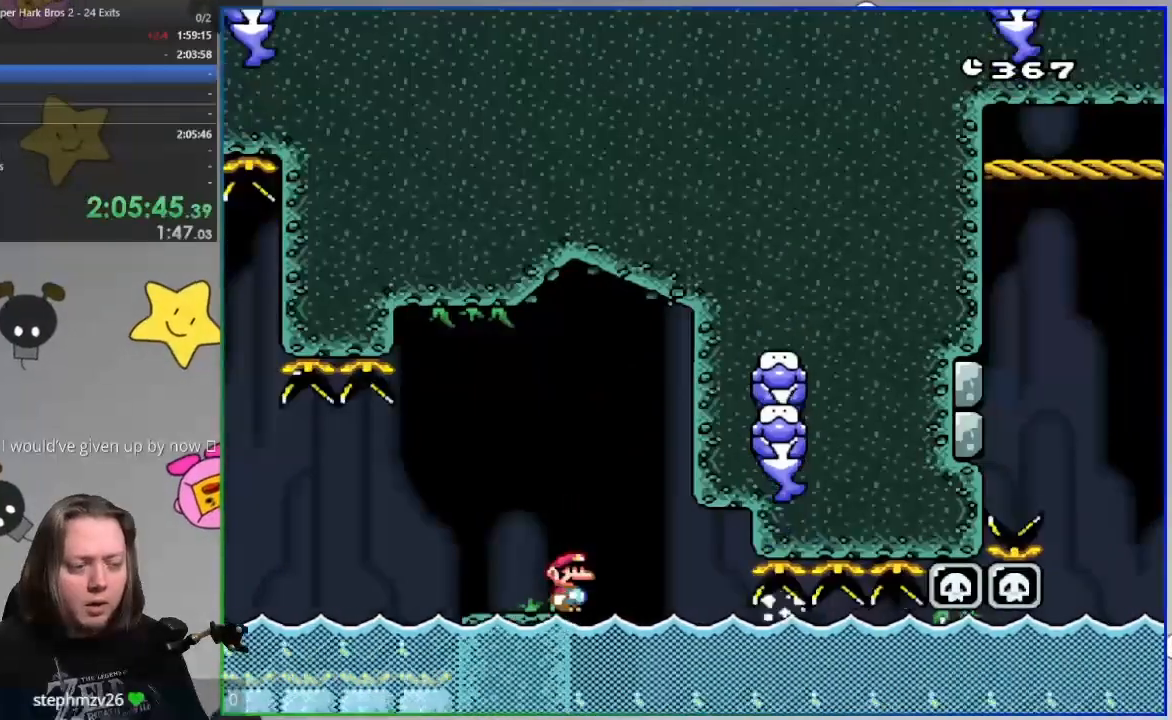
{"buttons": [], "events": []}
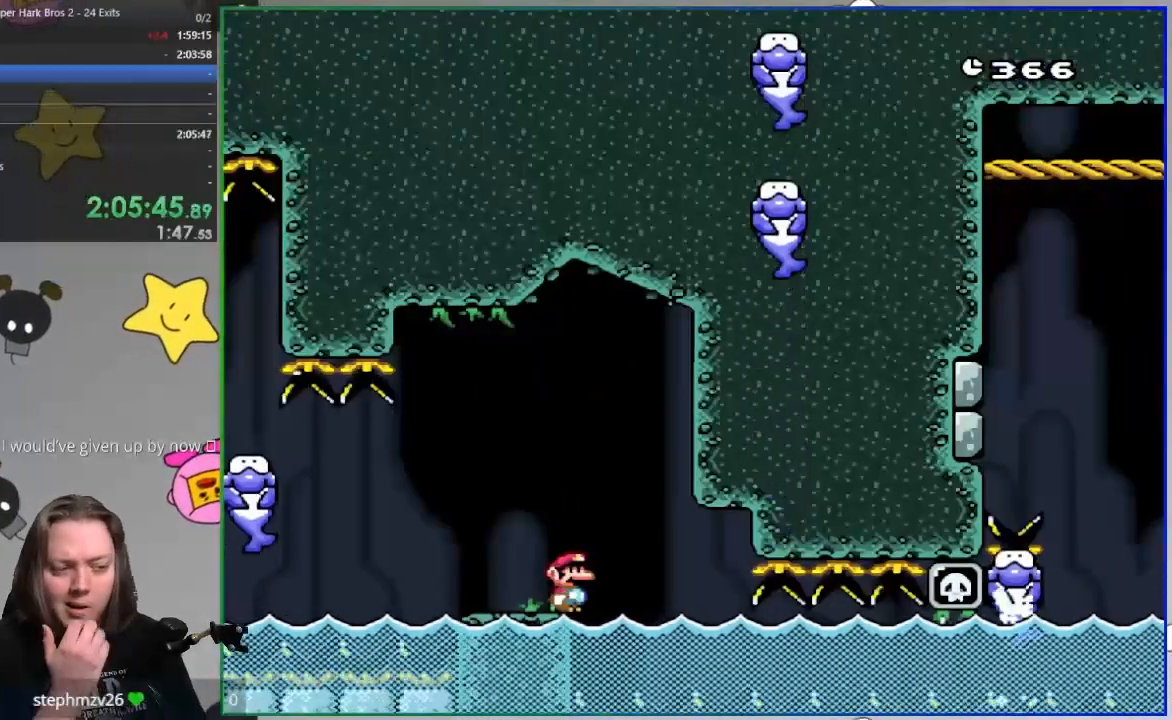
{"buttons": [], "events": []}
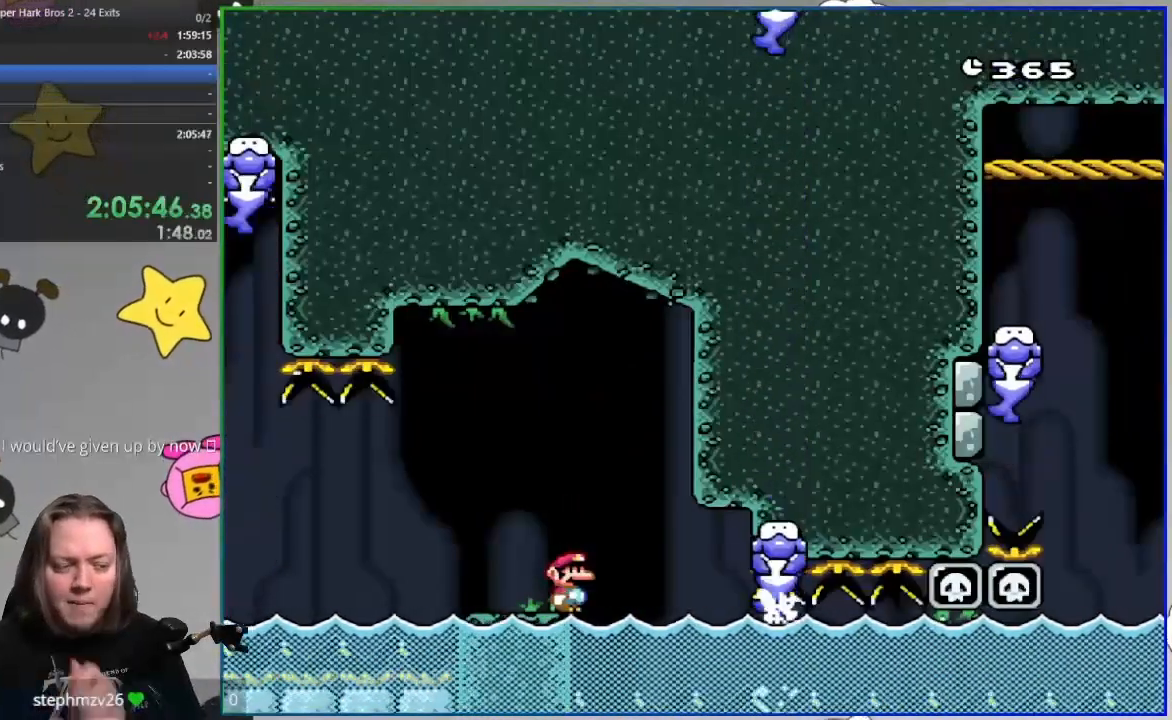
{"buttons": [], "events": []}
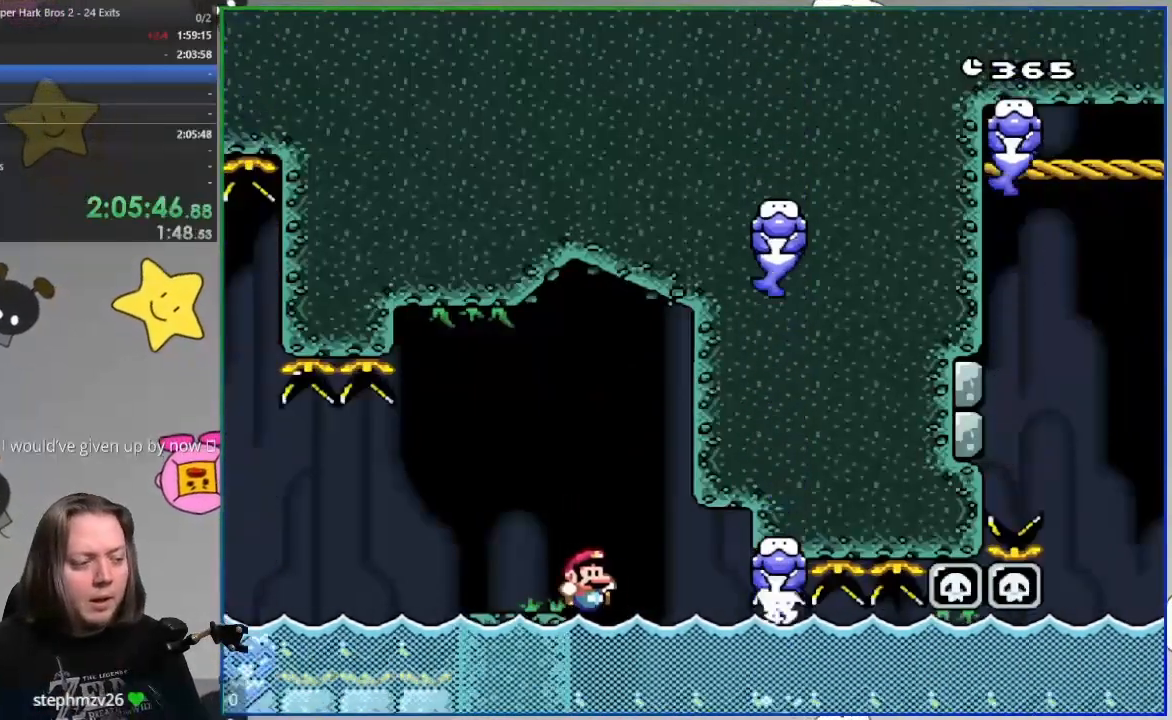
{"buttons": ["DPAD_DOWN"], "events": [[267, "CROSS", "down"], [383, "CROSS", "up"], [500, "DPAD_DOWN", "down"]]}
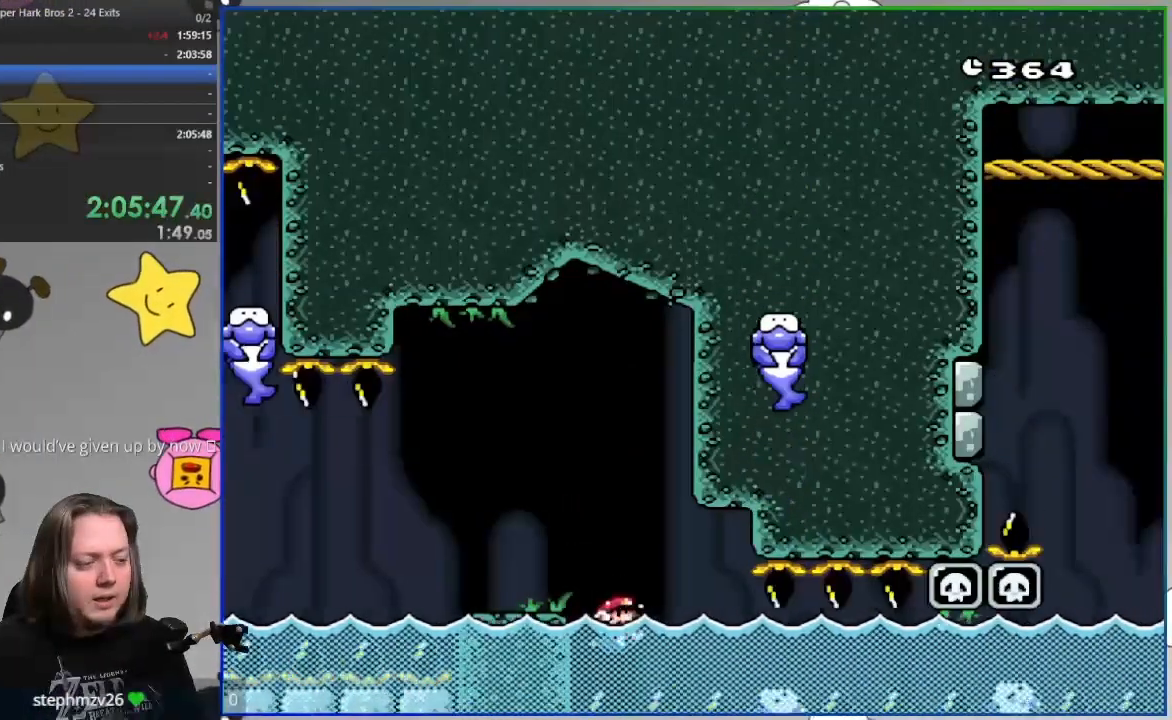
{"buttons": ["DPAD_DOWN"], "events": [[317, "CROSS", "down"], [450, "CROSS", "up"]]}
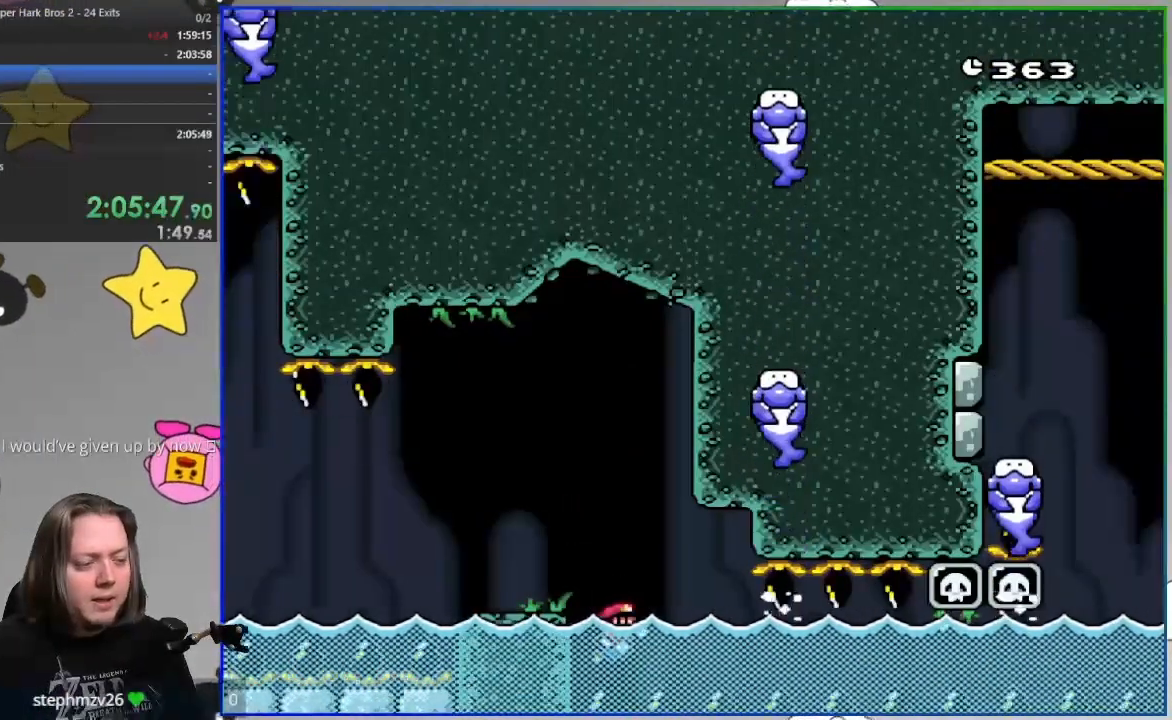
{"buttons": ["DPAD_DOWN"], "events": [[367, "CROSS", "down"], [467, "CROSS", "up"]]}
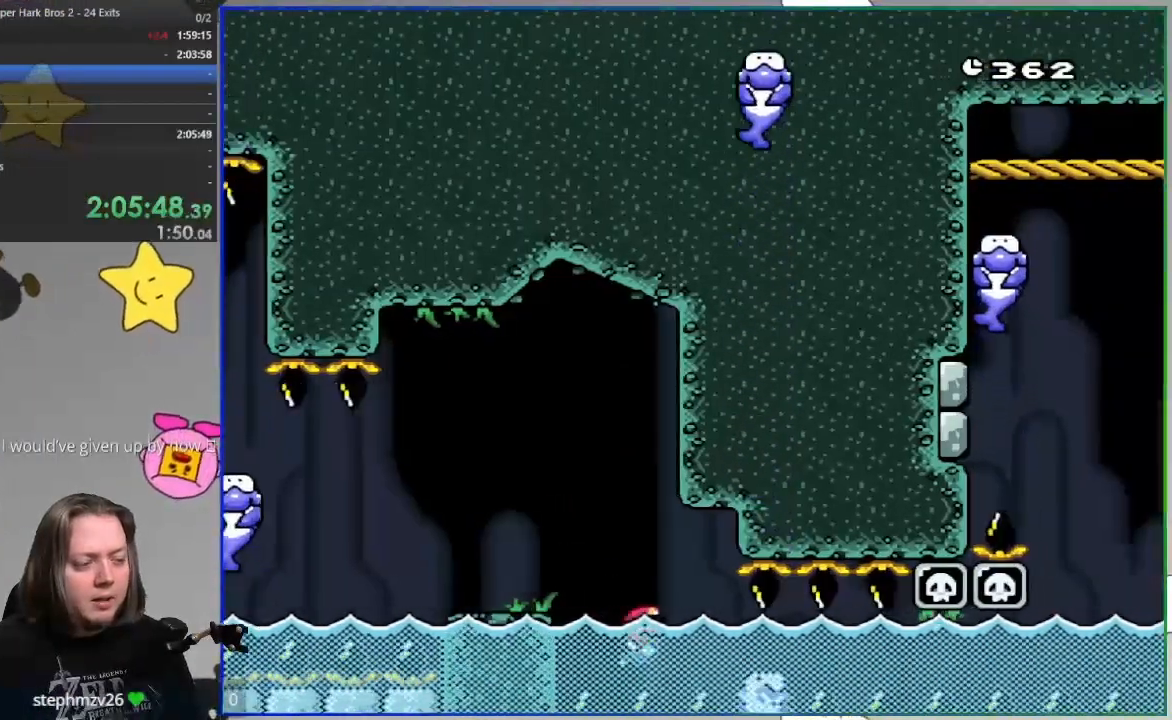
{"buttons": ["CROSS", "DPAD_DOWN"], "events": [[300, "R2", "down"], [467, "CROSS", "down"], [467, "R2", "up"]]}
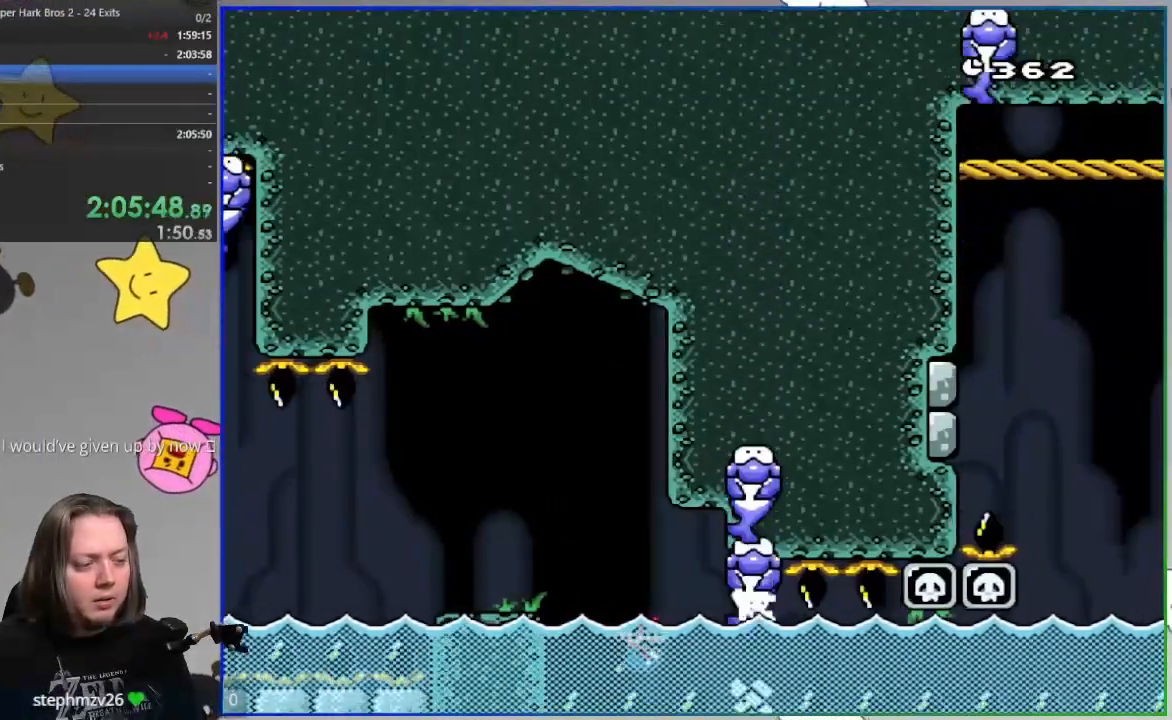
{"buttons": ["CROSS", "DPAD_DOWN"], "events": [[83, "CROSS", "up"], [500, "CROSS", "down"]]}
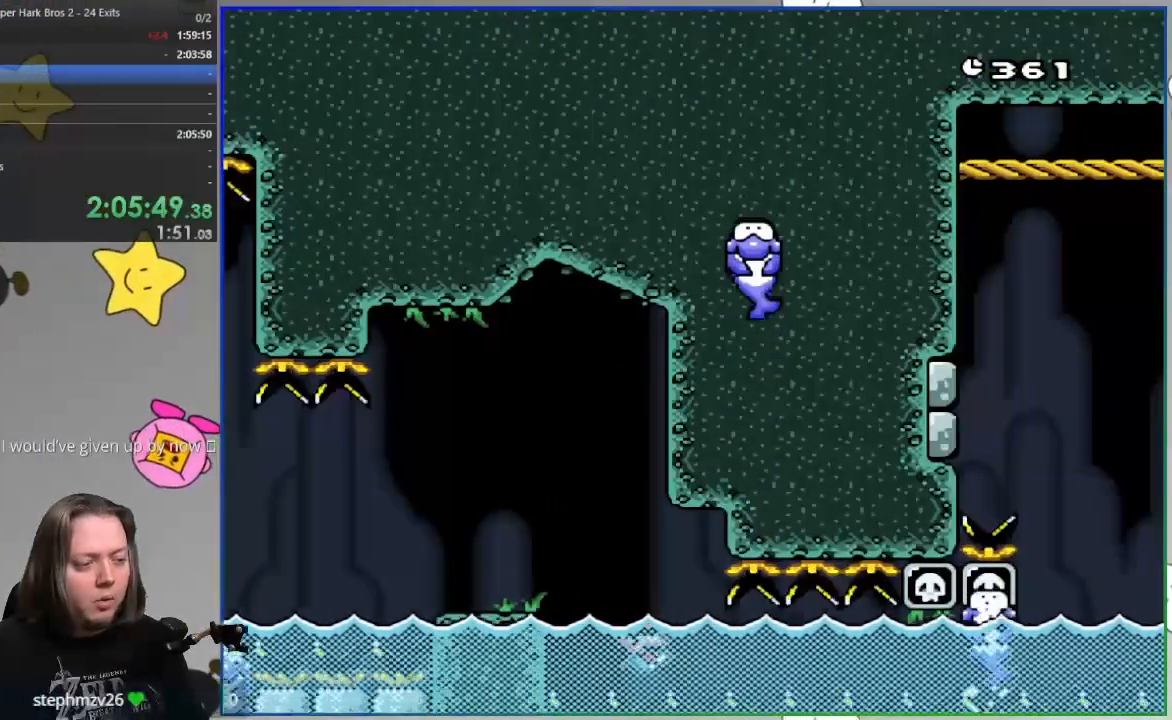
{"buttons": ["DPAD_DOWN"], "events": [[100, "CROSS", "up"]]}
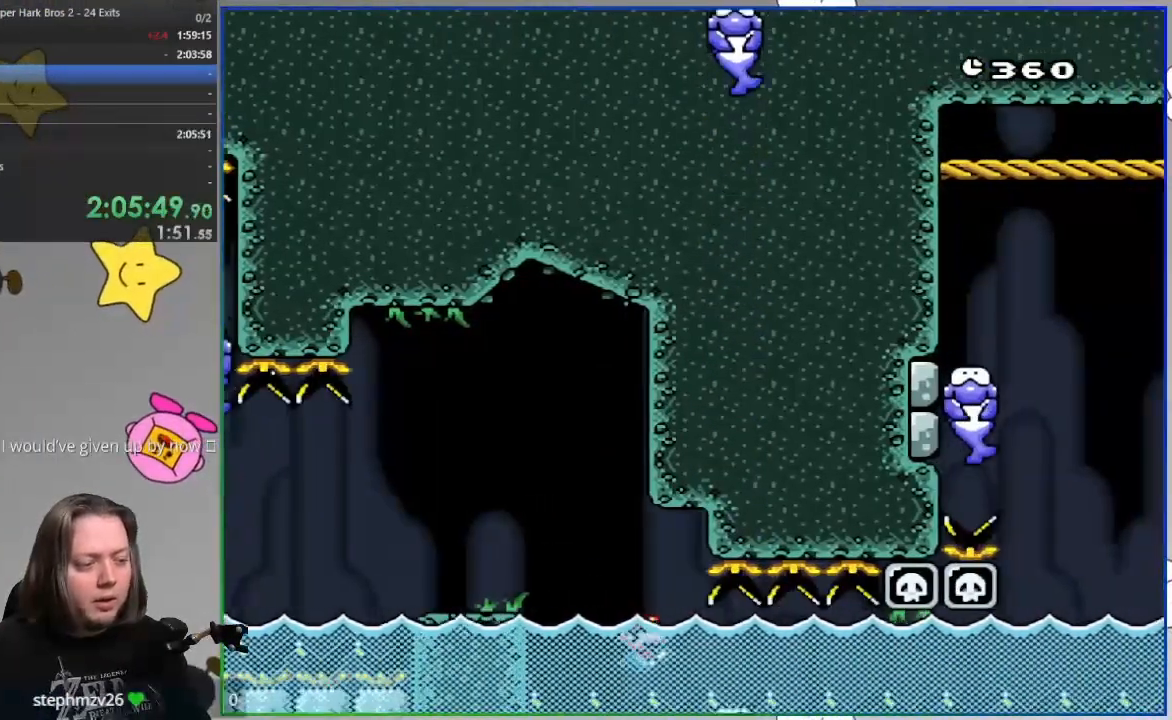
{"buttons": ["DPAD_DOWN"], "events": [[33, "CROSS", "down"], [150, "CROSS", "up"]]}
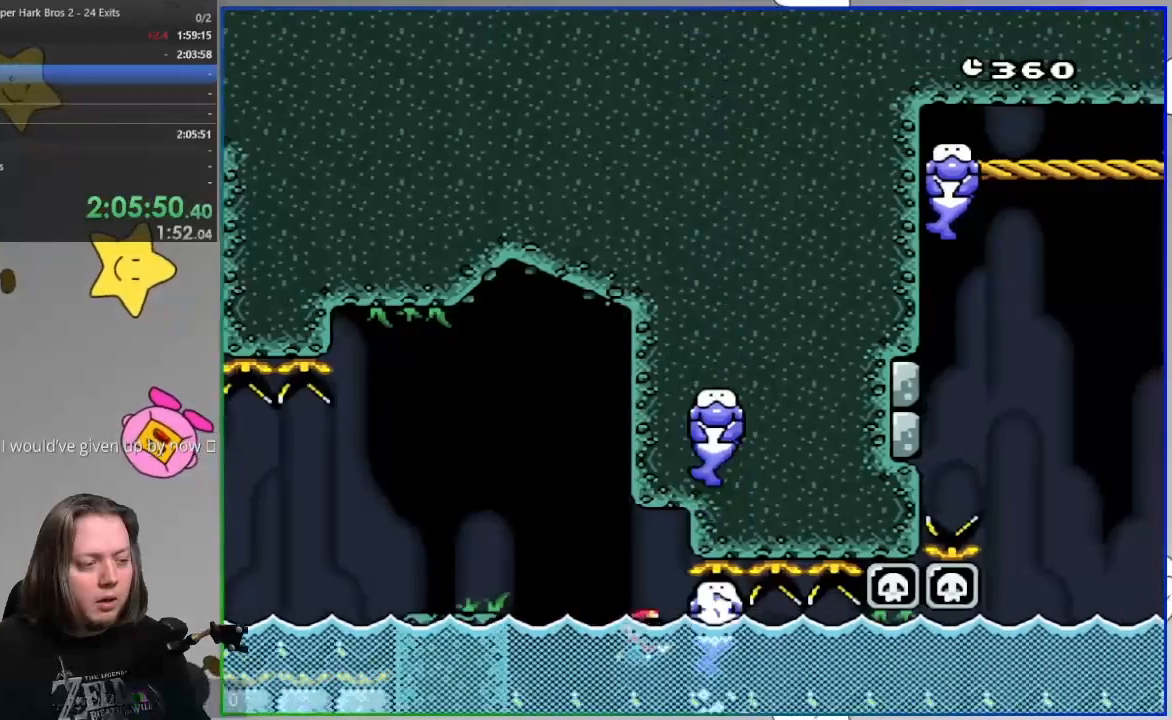
{"buttons": ["DPAD_DOWN"], "events": [[133, "CROSS", "down"], [233, "CROSS", "up"]]}
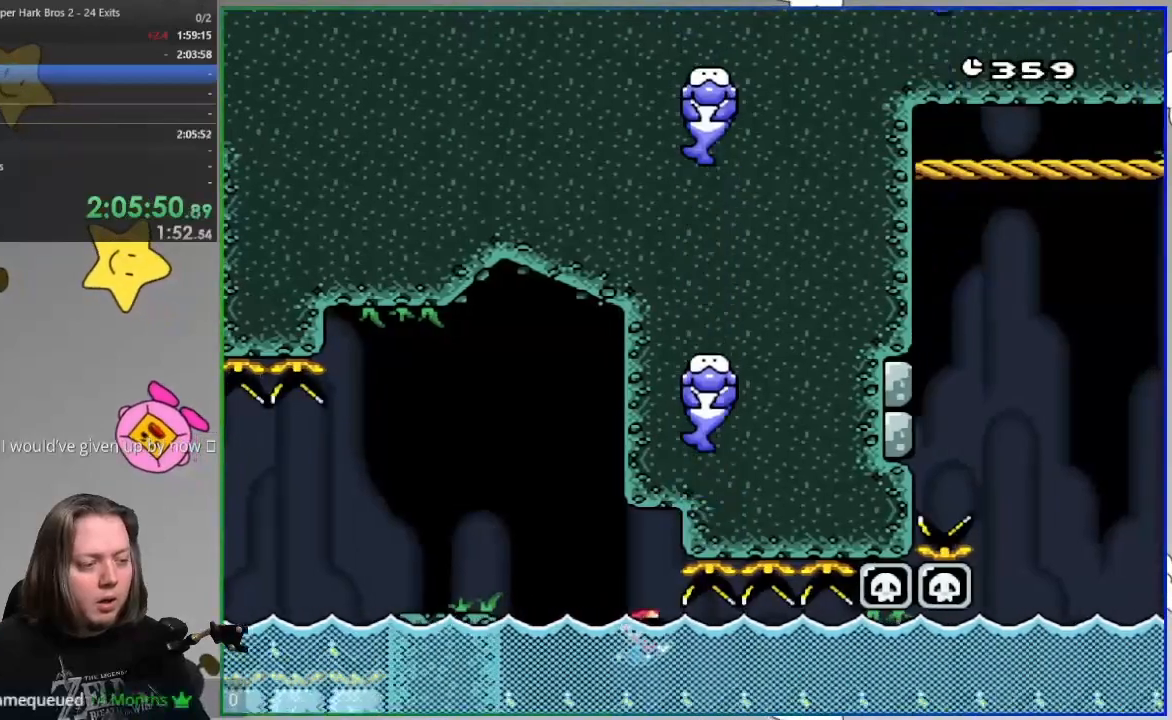
{"buttons": ["DPAD_DOWN"], "events": [[250, "CROSS", "down"], [350, "CROSS", "up"]]}